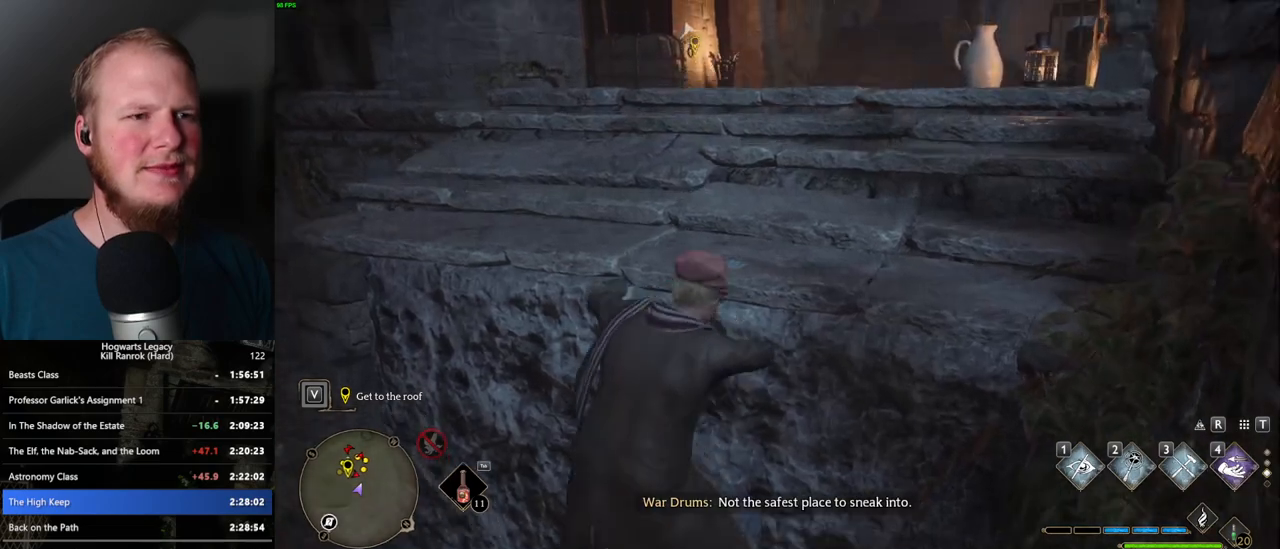
Gameplay with keyboard and mouse; each line is a JSON object with the keys and mouse buttons held at the frame after it. "events" lists presses ("down") and releases ("up") of ".", "/", "0", "1", "2", "3", "4", "5", "6", "7", "8", "9", "a", "alt_l", "alt_r", "b", "backslash", "backspace", "c", "caps_lock", "comma", "ctrl_l", "ctrl_r", "d", "e", "equals", "escape", "f", "f1", "f10", "f11", "f12", "f2", "f3", "f4", "f5", "f6", "f7", "f8", "f9", "g", "h", "i", "j", "k", "l", "lbracket", "m", "minus", "n", "o", "p", "q", "quote", "r", "rbracket", "return", "s", "semicolon", "shift_l", "shift_r", "space", "super_l", "super_r", "t", "tab", "tilde", "u", "v", "w", "x", "y", "z", "mouse_left", "mouse_wheel", "mouse_right", "mouse_mb4" and "mouse_mb5" between this image and that frame as [ms after this image, input, new state], when the widget could be followed in between. "mouse_left", "mouse_wheel", "mouse_right", "mouse_mb4", "mouse_mb5" = the "left", "wheel", "right", "mb4", "mb5" buttons of the "mouse" list. No other keys are recorded. "wheel" means that the mouse wheel is clicked or scrolled. Mouse movement is not recorded.
{"keys": ["w"], "mouse": [], "events": []}
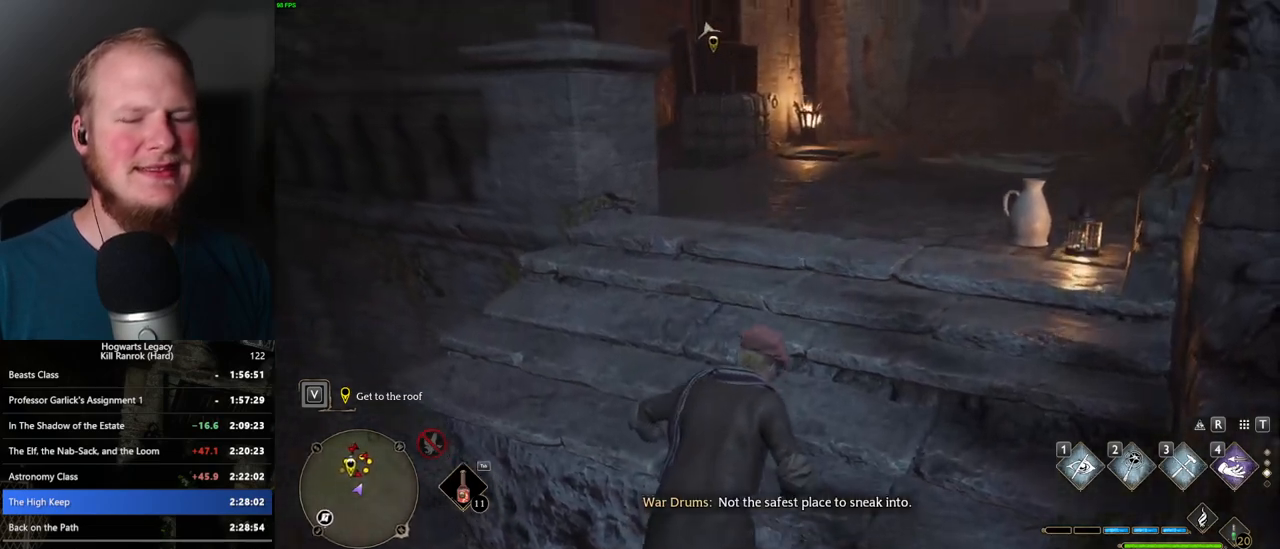
{"keys": ["w"], "mouse": [], "events": []}
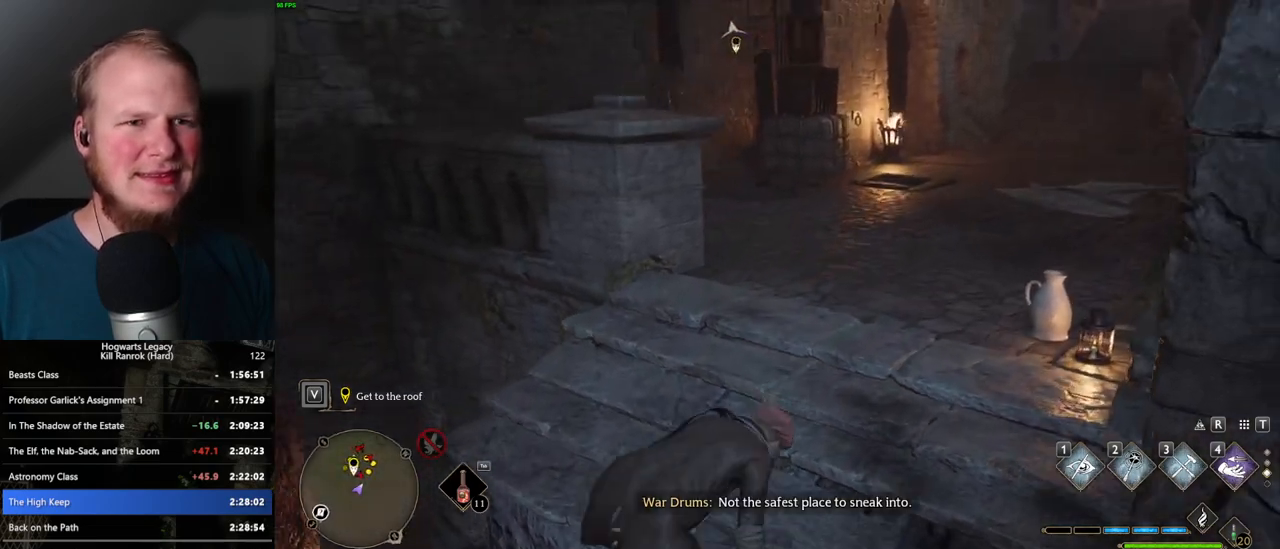
{"keys": ["w"], "mouse": [], "events": []}
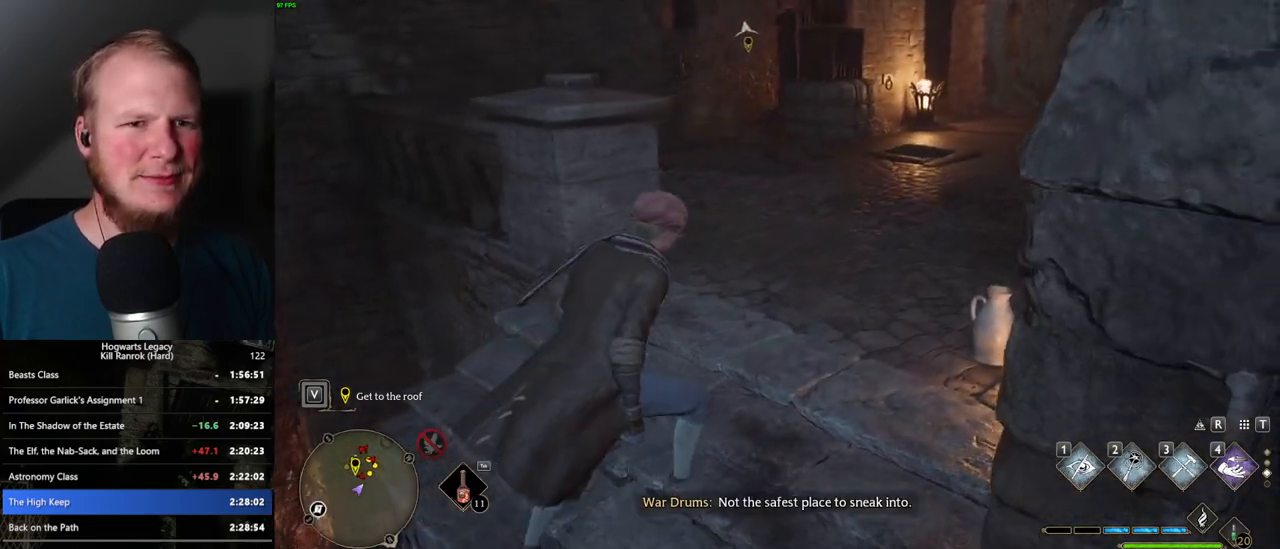
{"keys": ["w"], "mouse": [], "events": []}
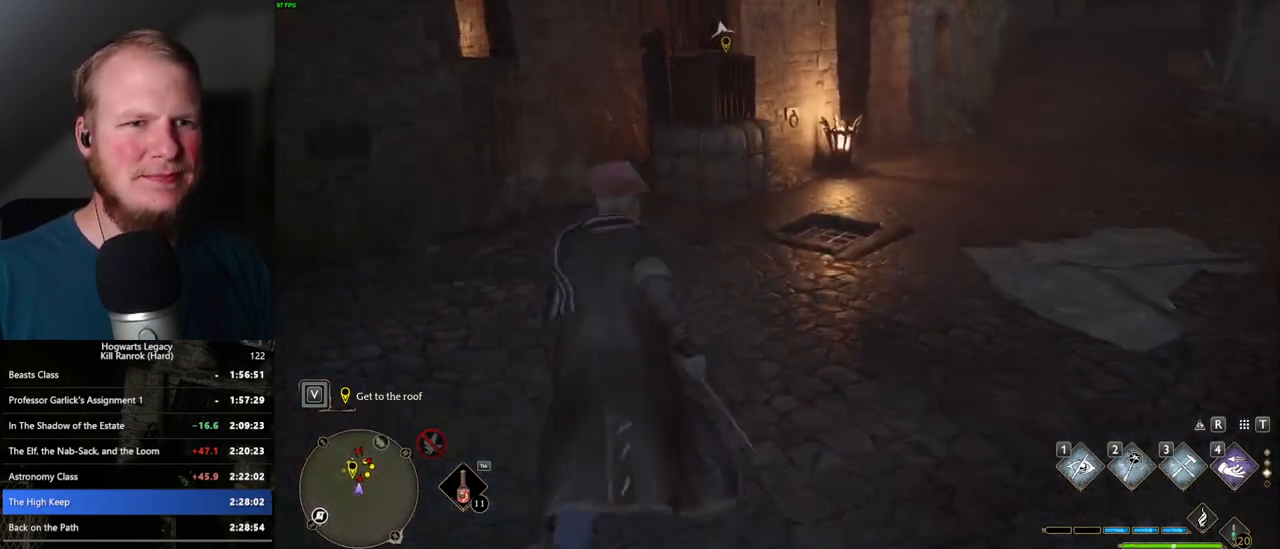
{"keys": ["w"], "mouse": [], "events": [[317, "1", "down"], [433, "1", "up"]]}
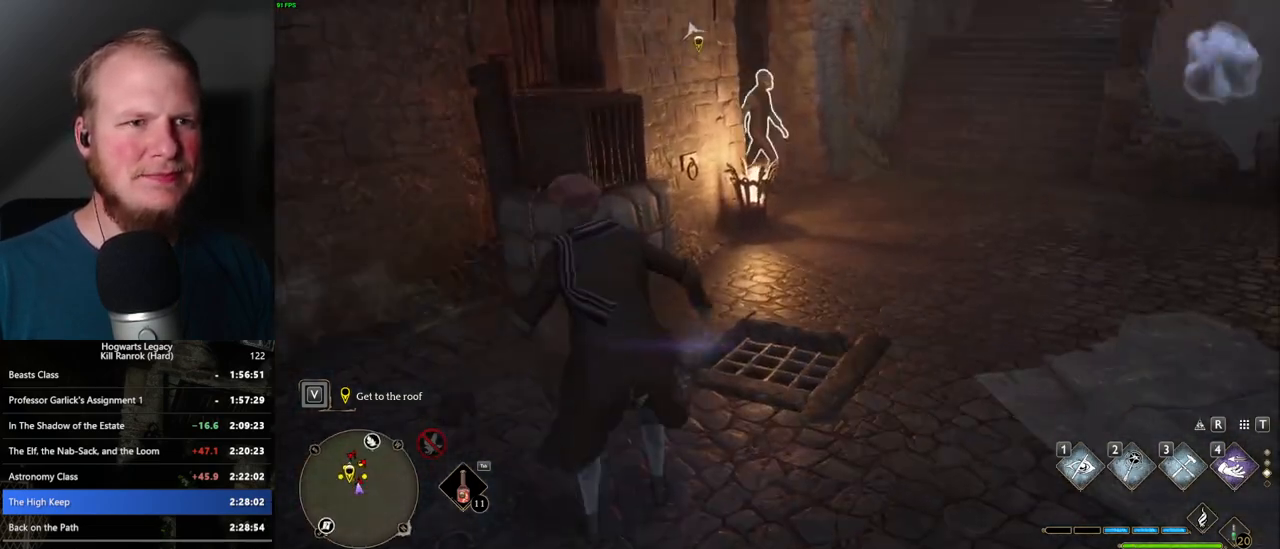
{"keys": ["w"], "mouse": ["mb5"], "events": [[400, "mouse_mb5", "down"]]}
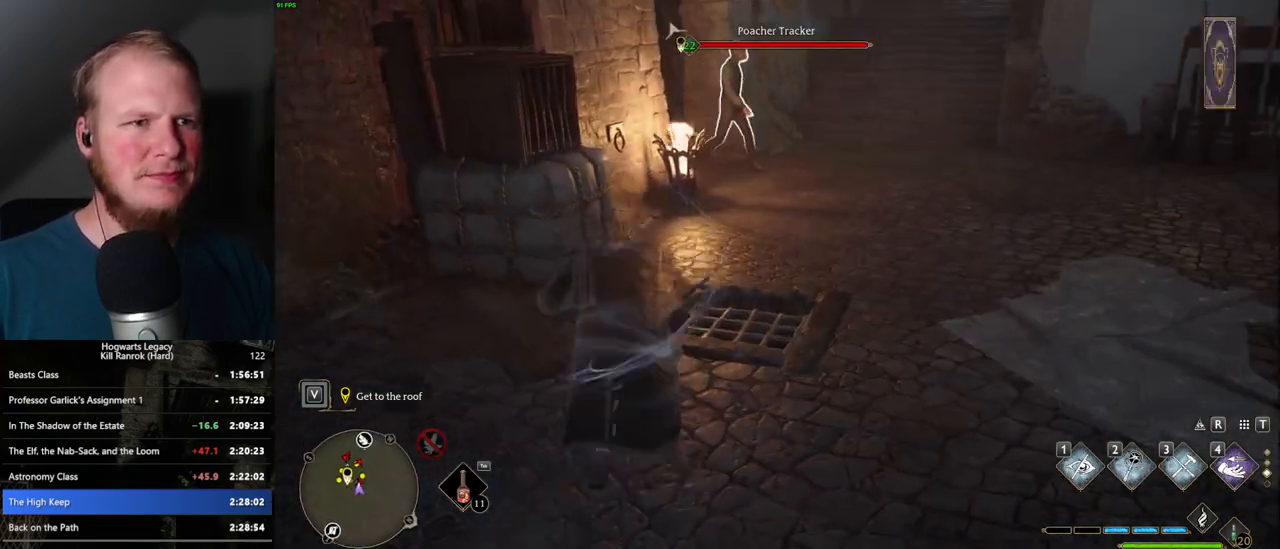
{"keys": ["w"], "mouse": [], "events": [[17, "mouse_mb5", "up"]]}
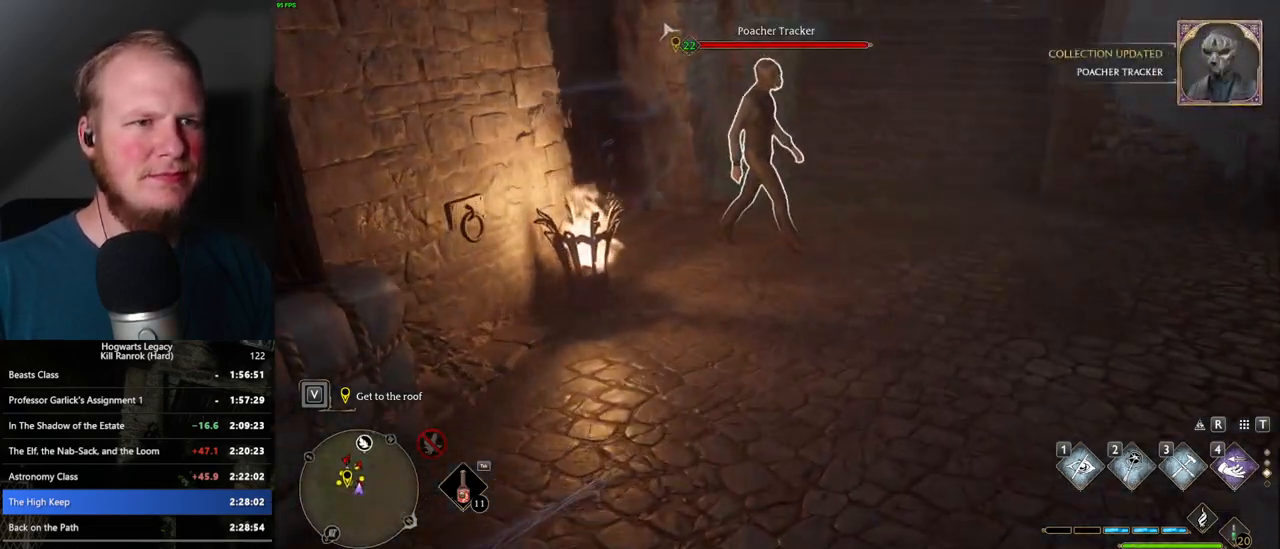
{"keys": [], "mouse": [], "events": [[117, "f", "down"], [167, "f", "up"], [217, "w", "up"], [250, "w", "down"], [267, "f", "down"], [317, "w", "up"], [333, "f", "up"], [400, "f", "down"], [417, "w", "down"], [467, "f", "up"], [467, "w", "up"]]}
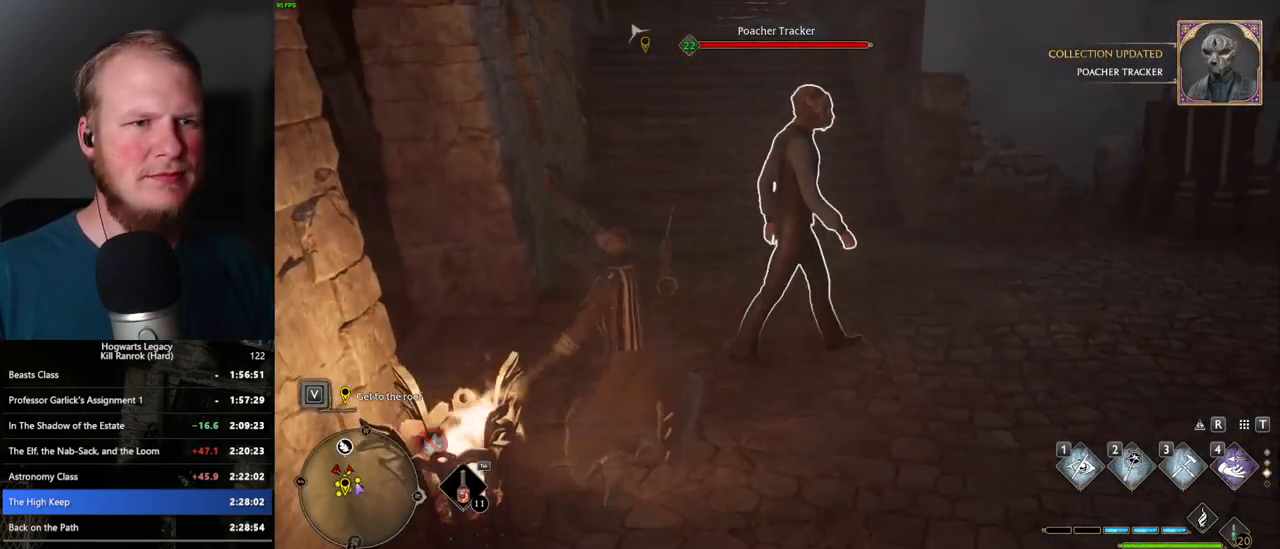
{"keys": ["w"], "mouse": [], "events": [[17, "w", "down"], [50, "f", "down"], [133, "f", "up"]]}
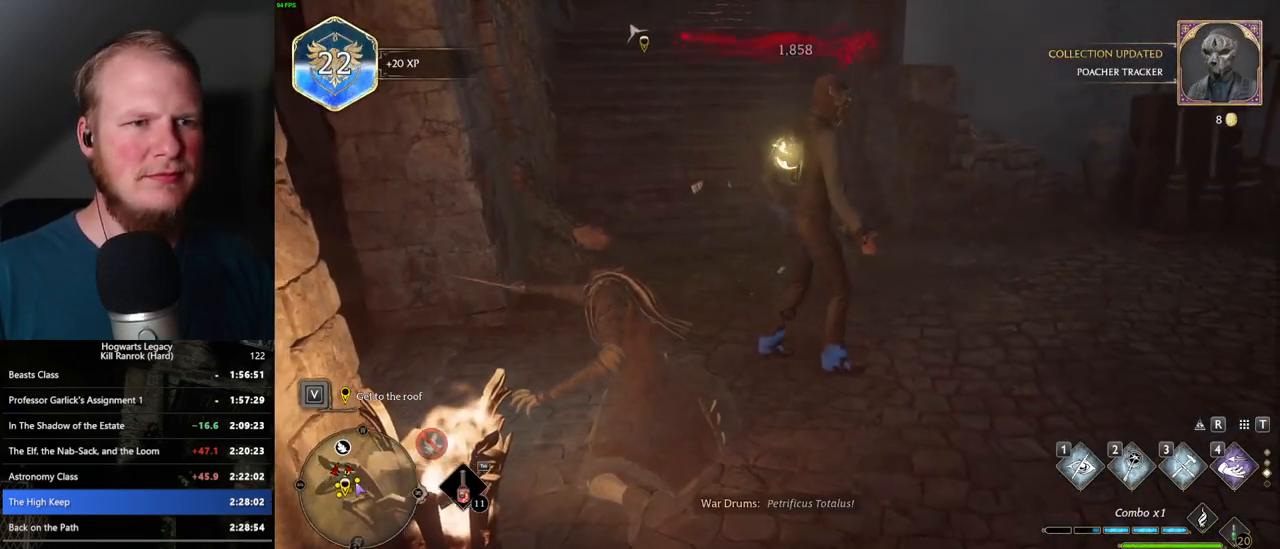
{"keys": ["space", "w"], "mouse": [], "events": [[467, "space", "down"]]}
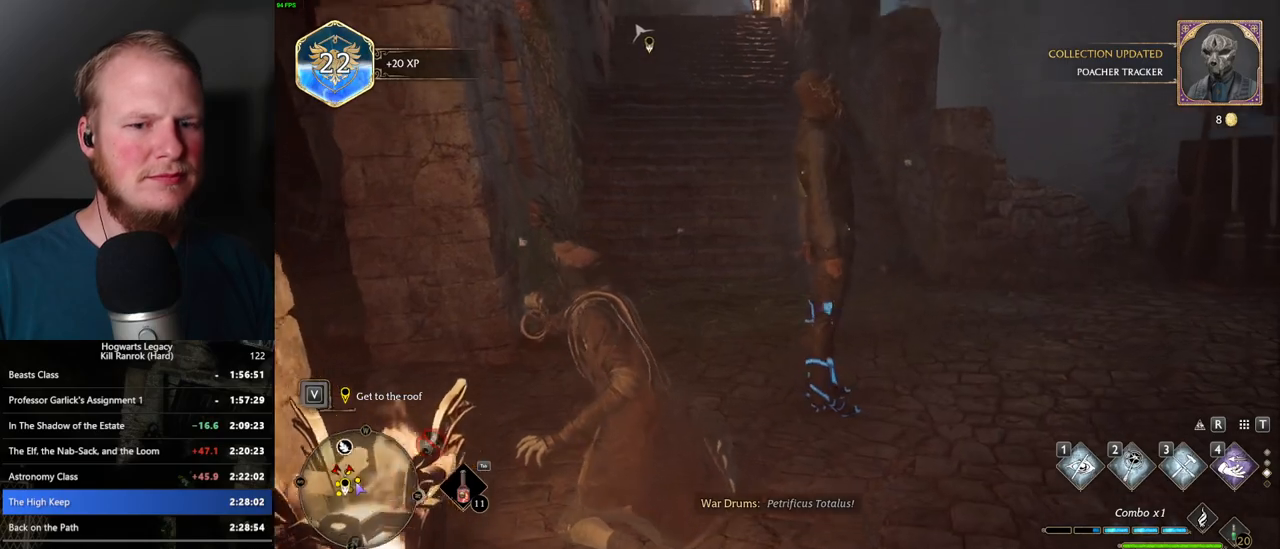
{"keys": ["space", "w"], "mouse": [], "events": []}
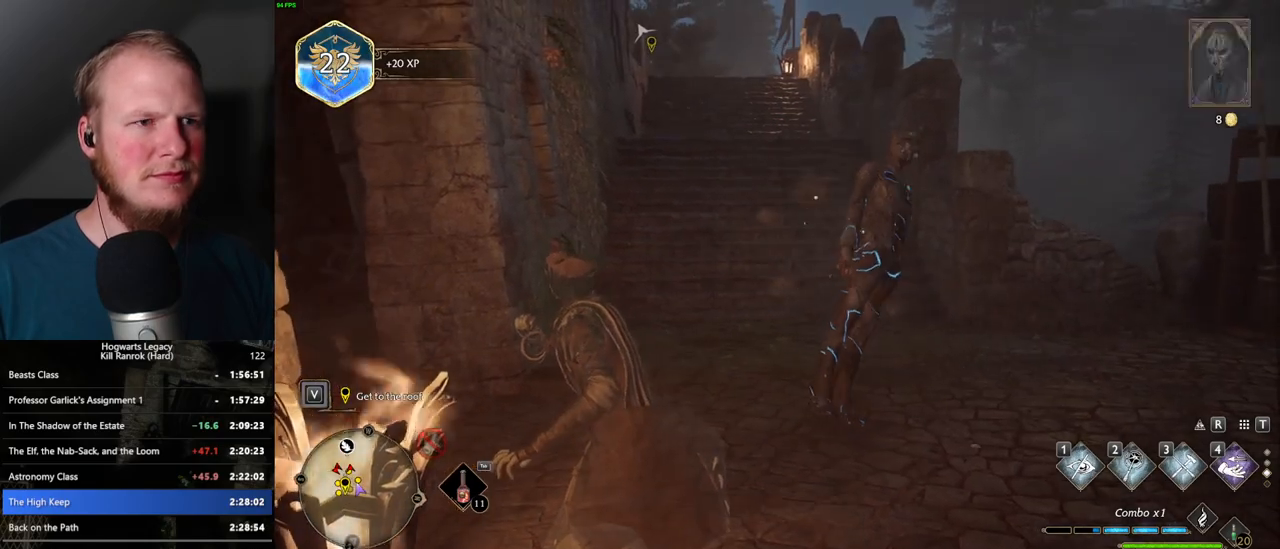
{"keys": ["space", "w"], "mouse": [], "events": []}
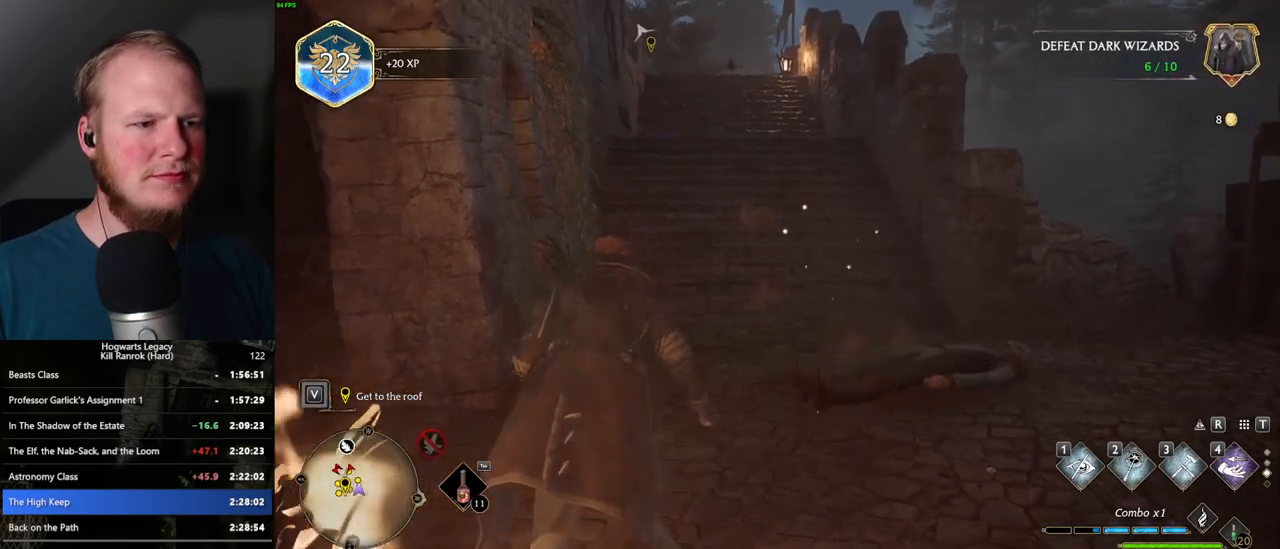
{"keys": ["space", "w"], "mouse": [], "events": [[50, "space", "up"], [117, "space", "down"]]}
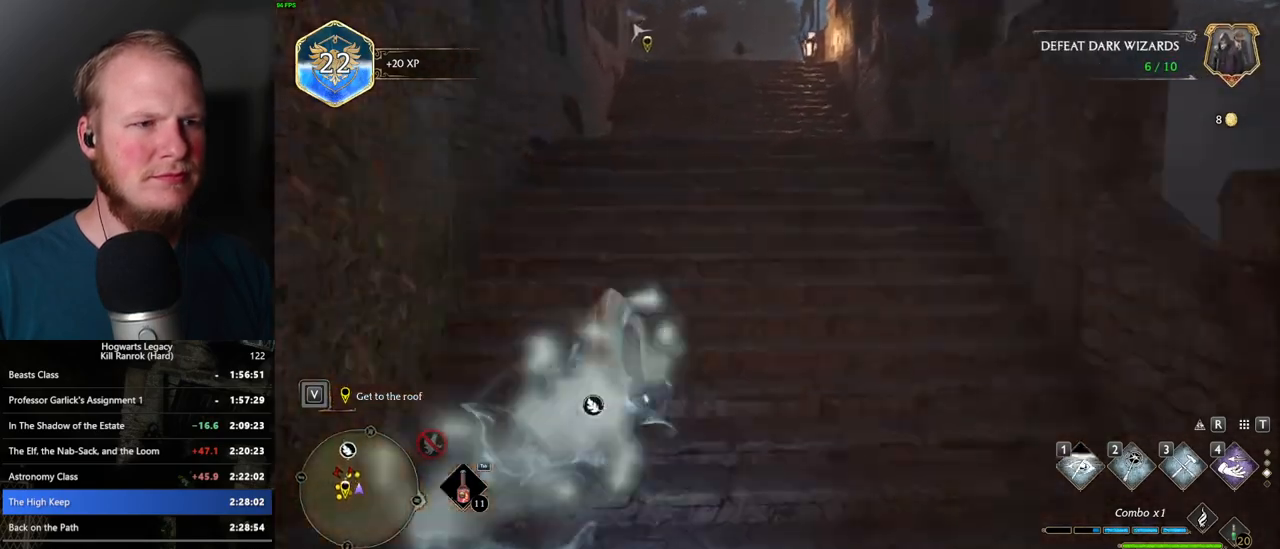
{"keys": ["w"], "mouse": [], "events": [[283, "space", "up"]]}
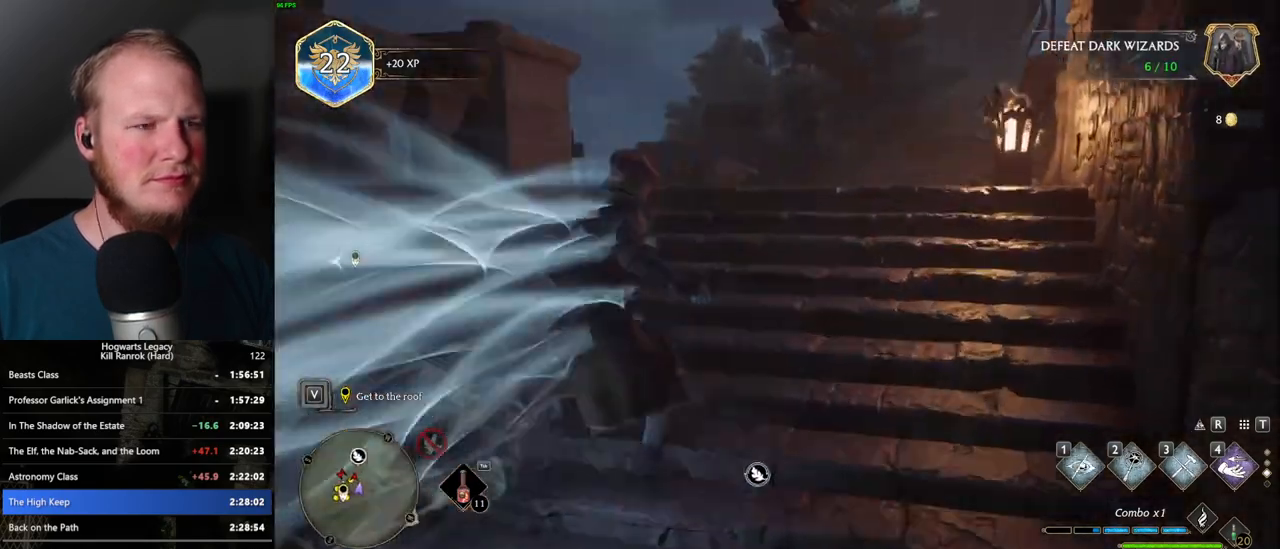
{"keys": ["w"], "mouse": [], "events": []}
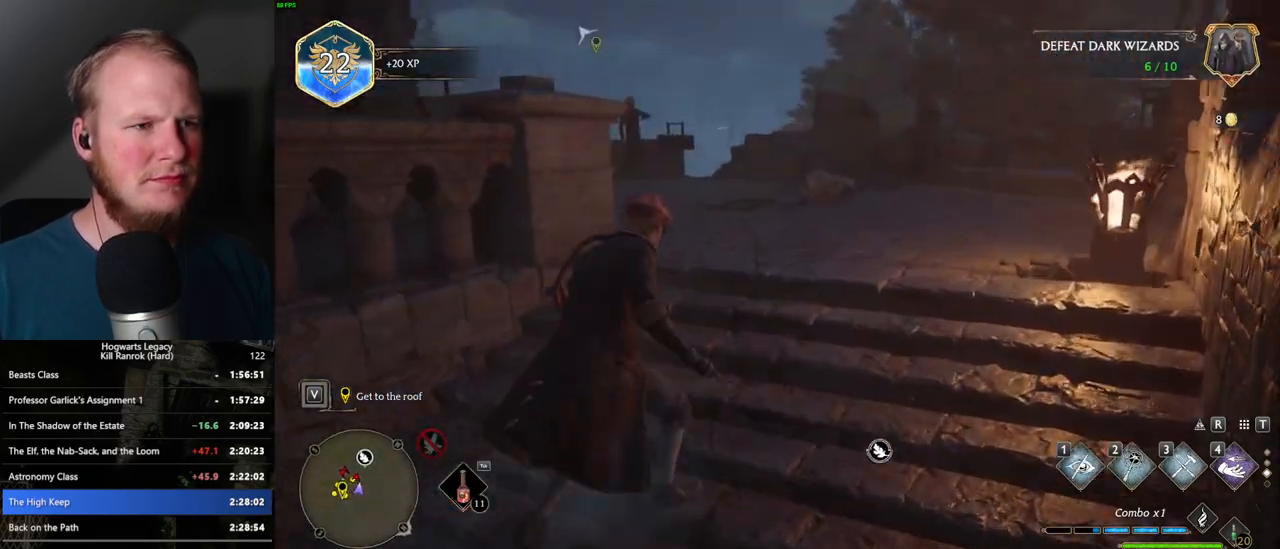
{"keys": ["w"], "mouse": [], "events": []}
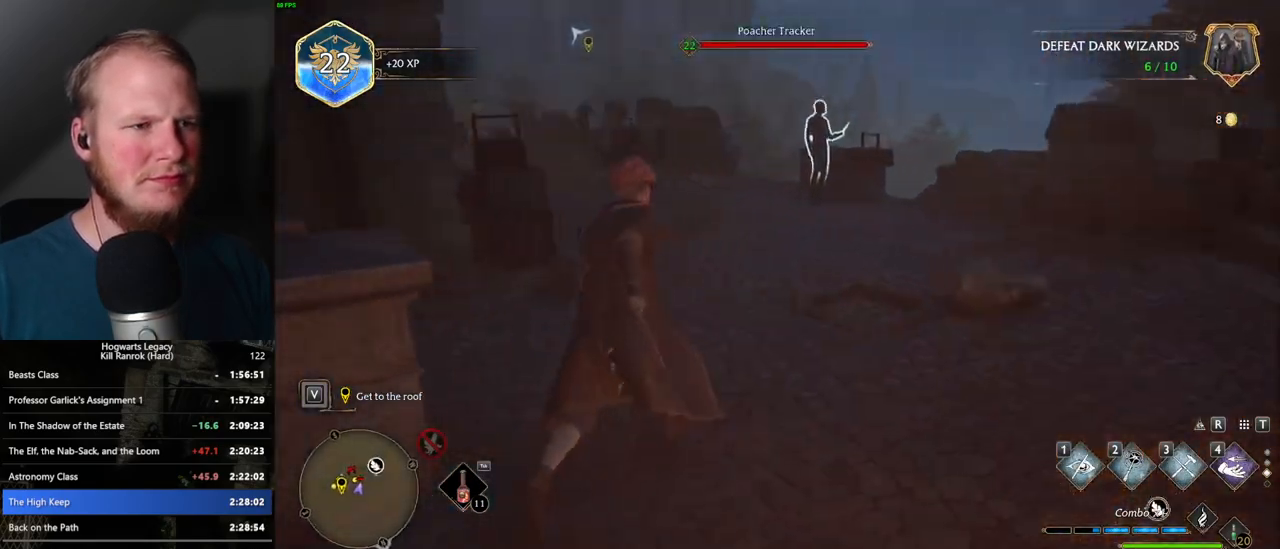
{"keys": ["w"], "mouse": [], "events": []}
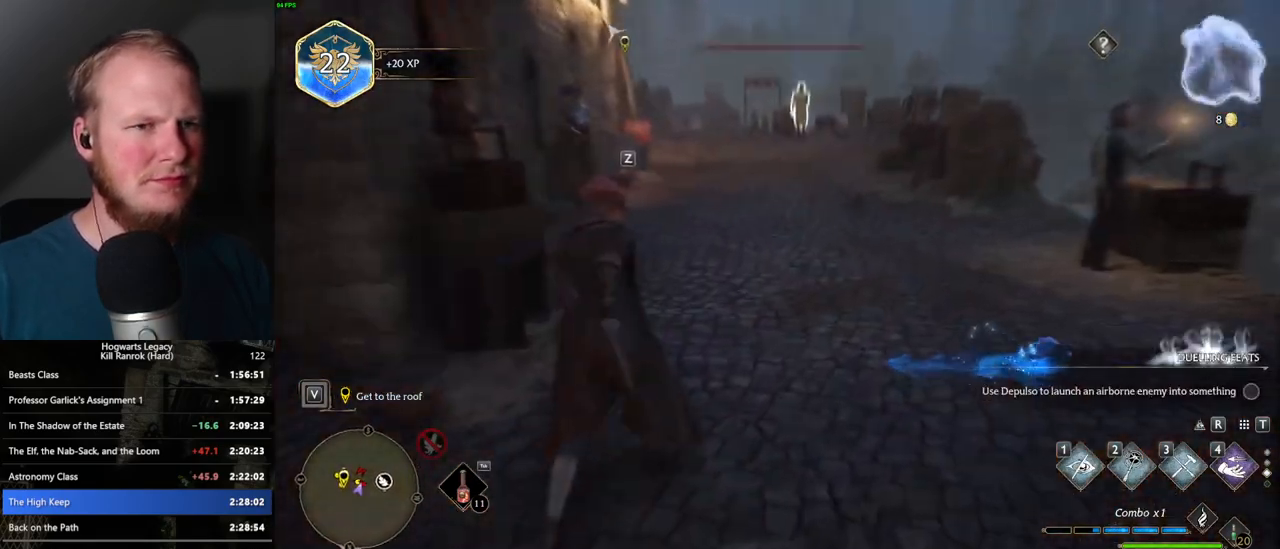
{"keys": ["w"], "mouse": [], "events": [[33, "1", "down"], [150, "1", "up"]]}
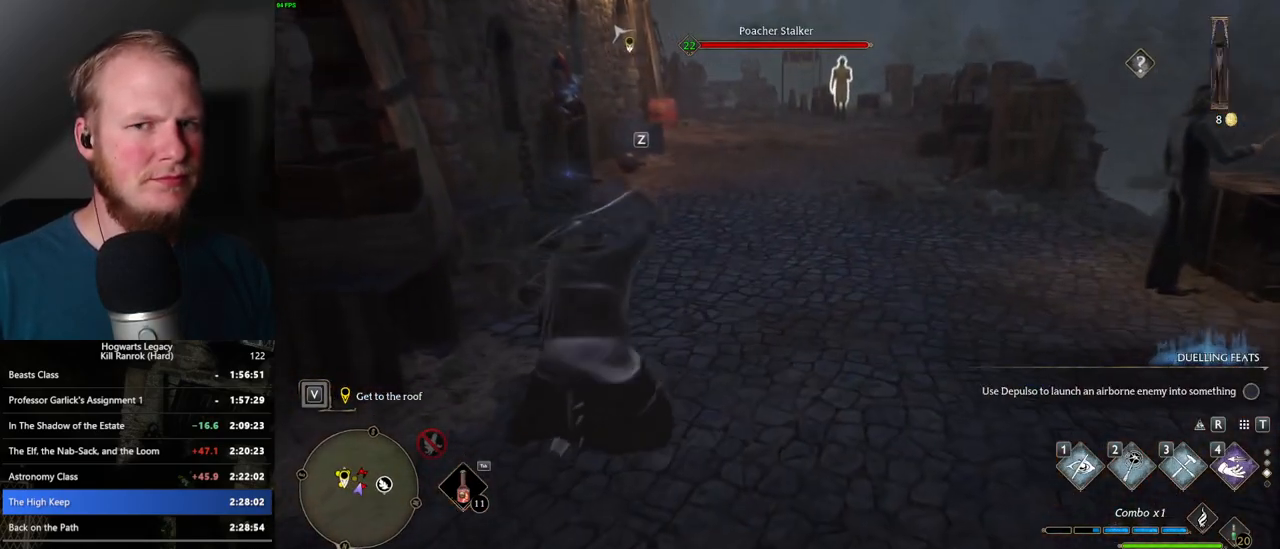
{"keys": ["w"], "mouse": ["mb5"], "events": [[217, "mouse_mb5", "down"]]}
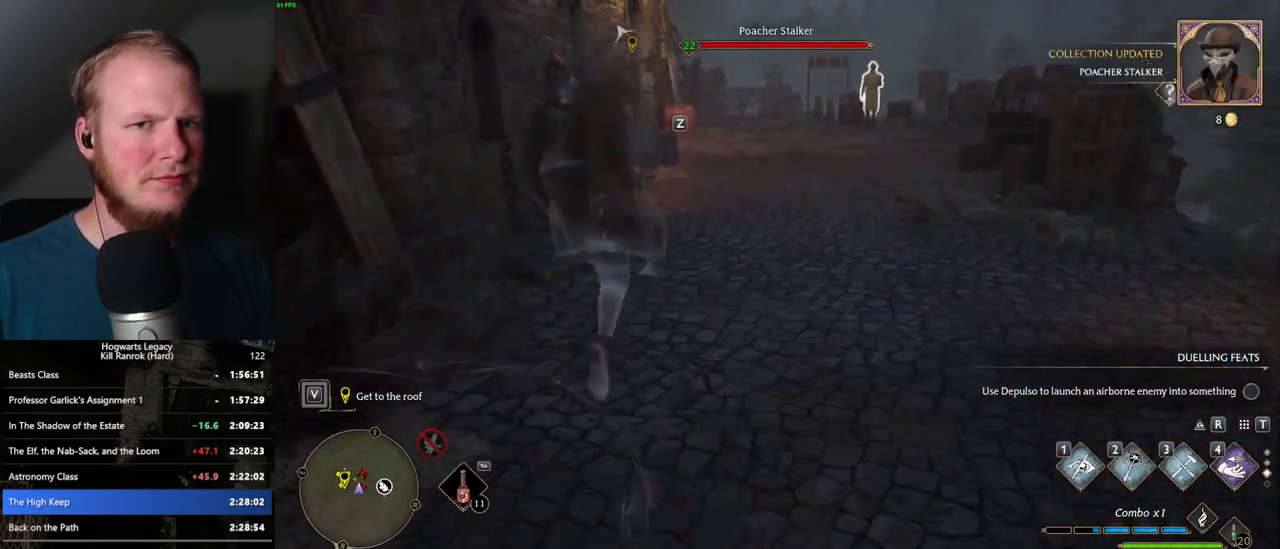
{"keys": ["w"], "mouse": [], "events": [[17, "mouse_mb5", "up"]]}
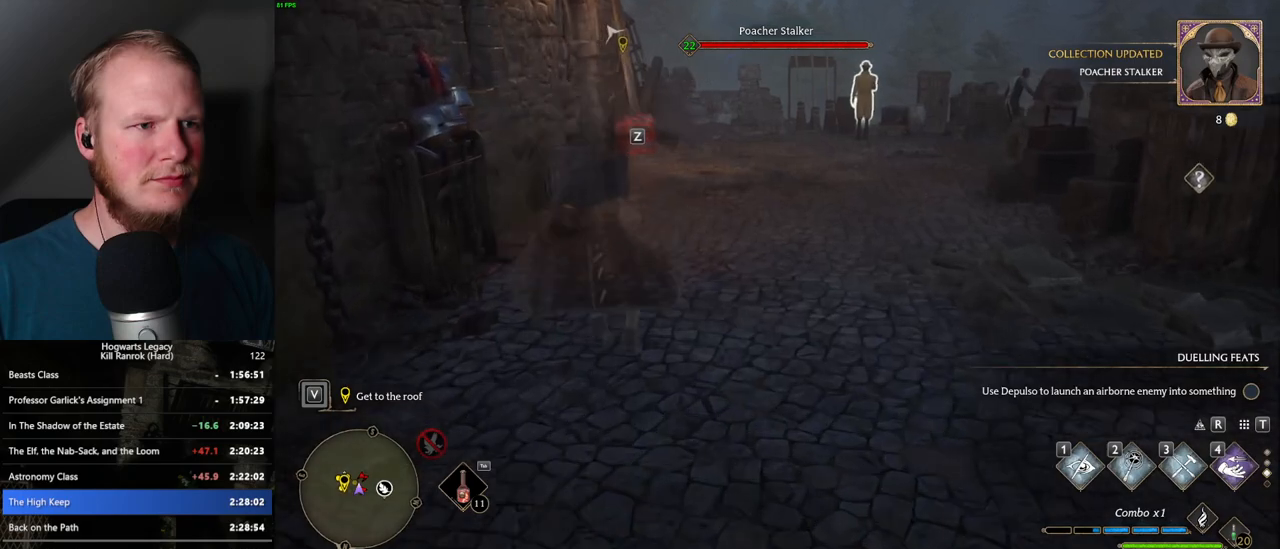
{"keys": ["w"], "mouse": [], "events": [[117, "mouse_mb5", "down"], [367, "mouse_mb5", "up"]]}
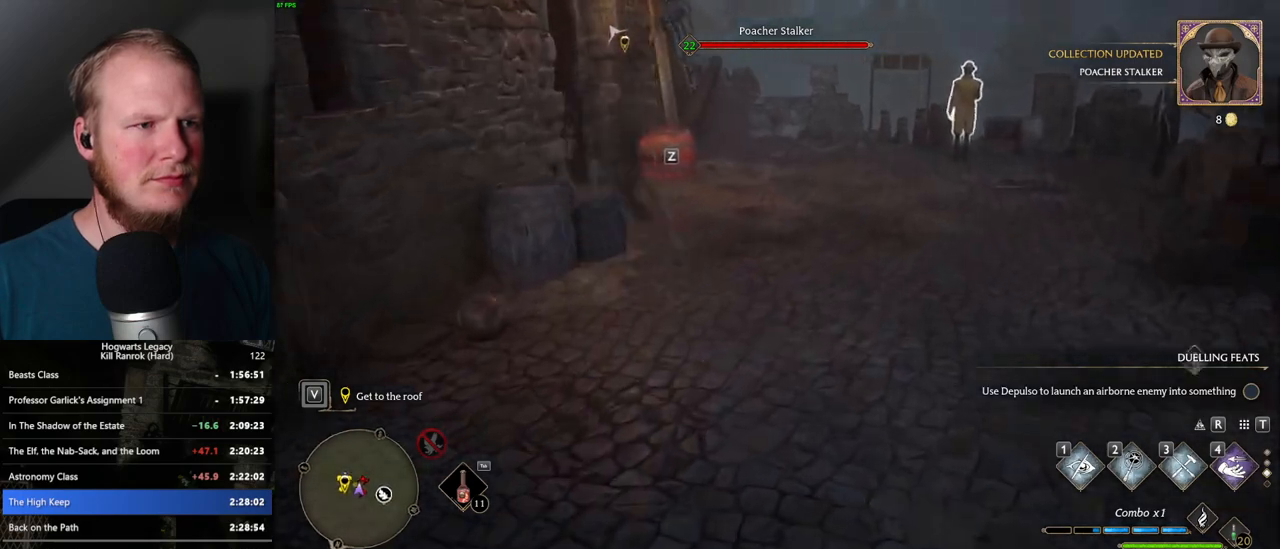
{"keys": ["w"], "mouse": [], "events": []}
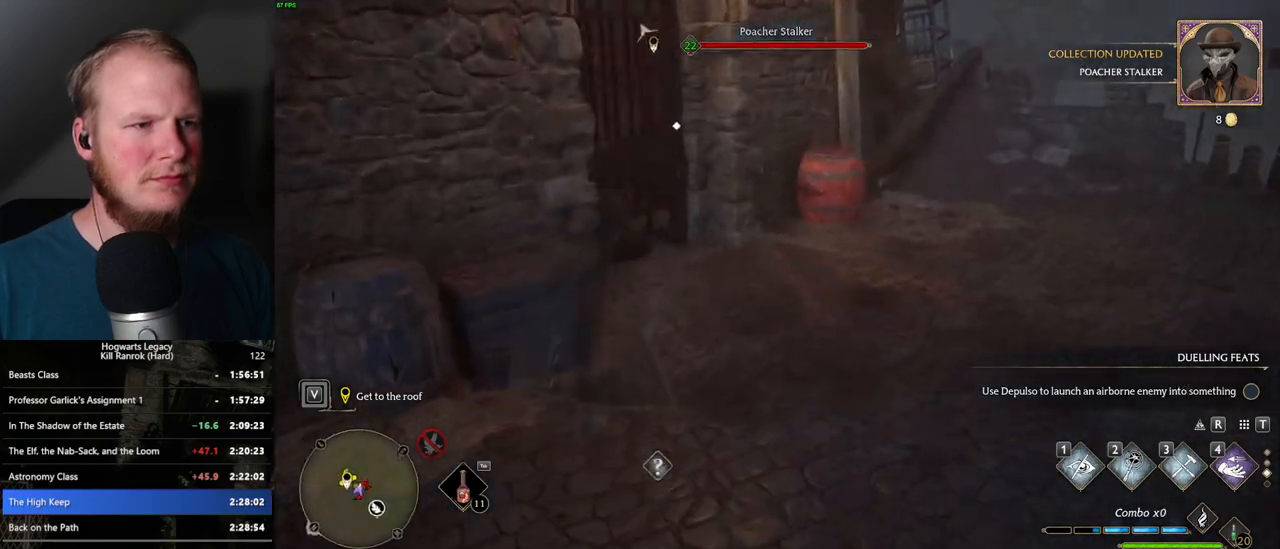
{"keys": ["w"], "mouse": [], "events": [[367, "f", "down"], [417, "f", "up"]]}
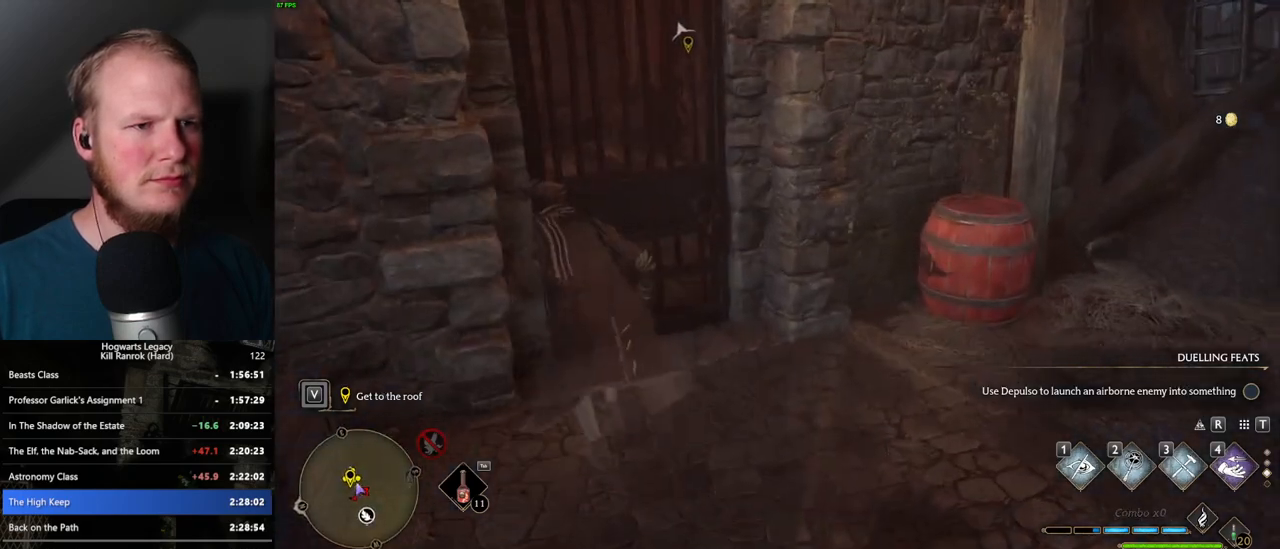
{"keys": [], "mouse": [], "events": [[250, "w", "up"]]}
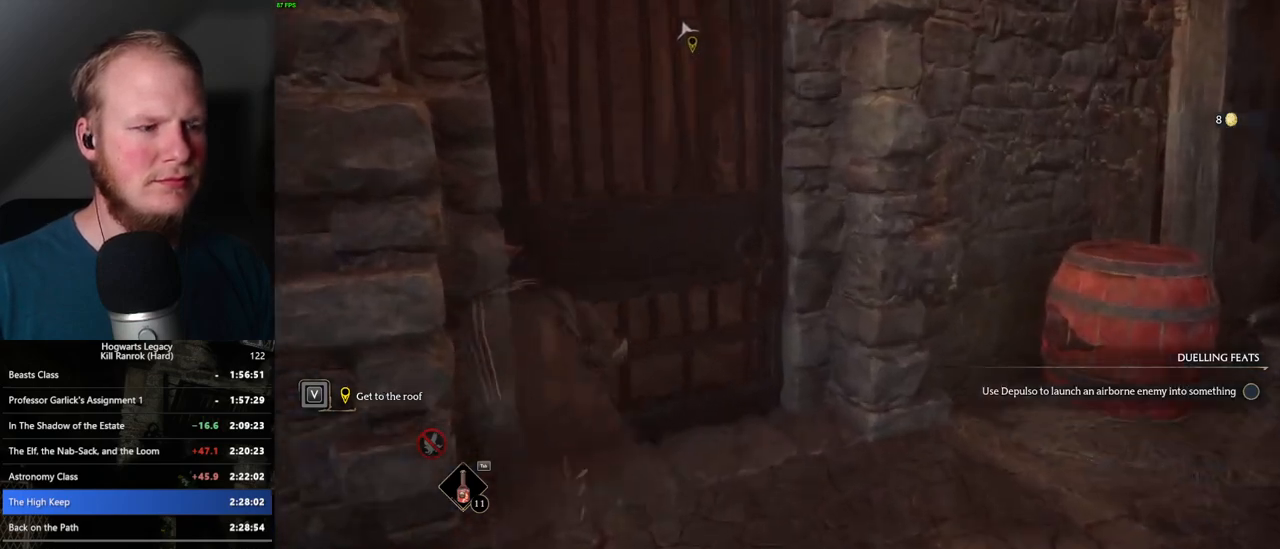
{"keys": [], "mouse": [], "events": []}
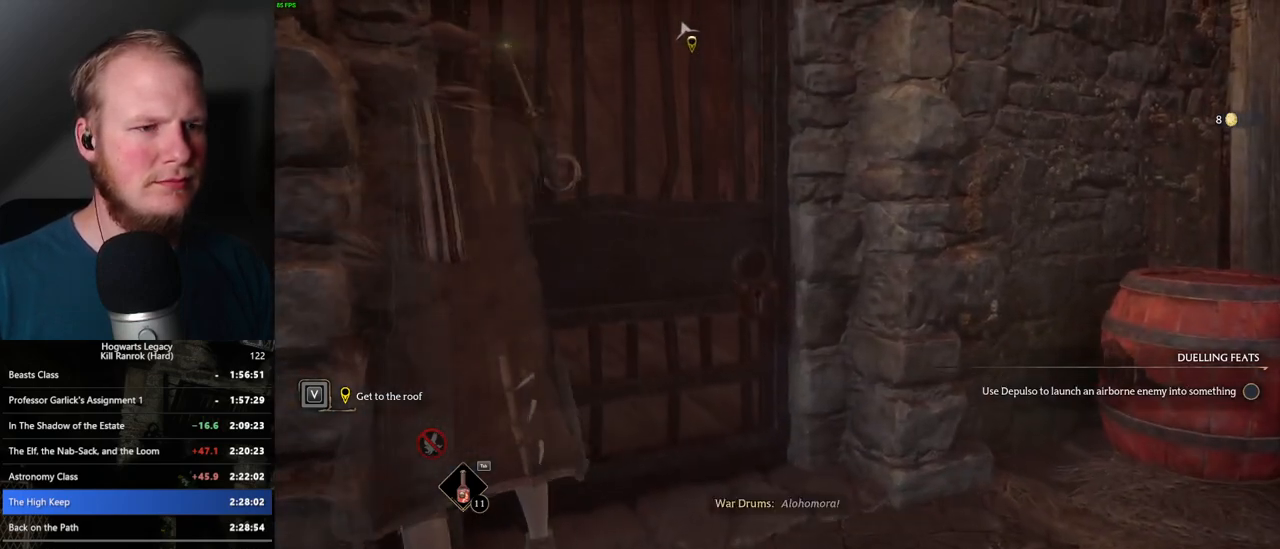
{"keys": [], "mouse": [], "events": []}
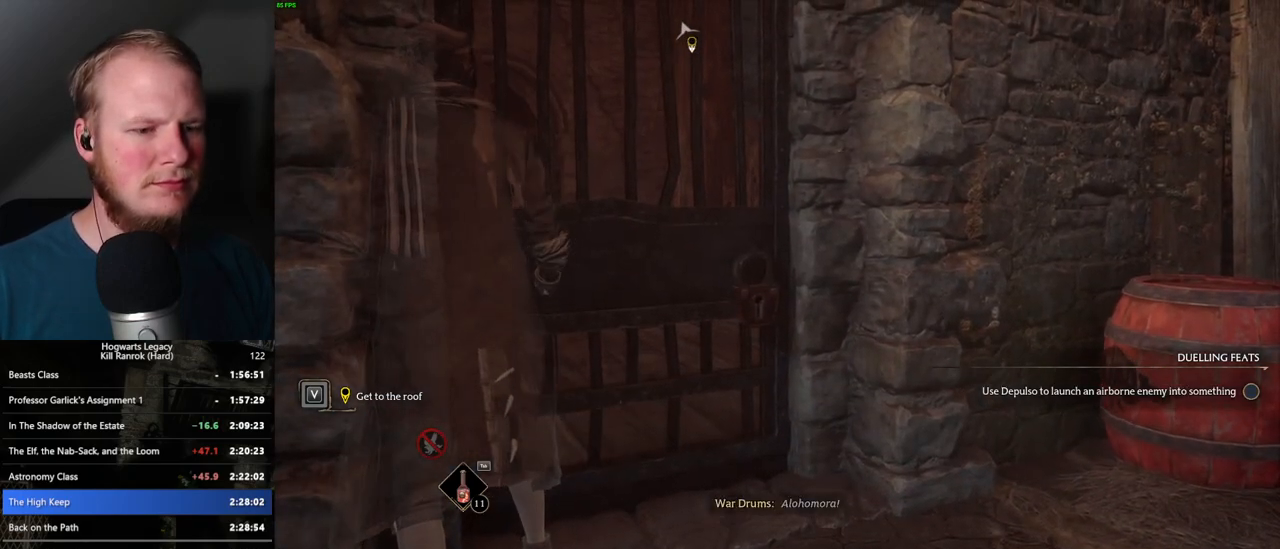
{"keys": [], "mouse": [], "events": []}
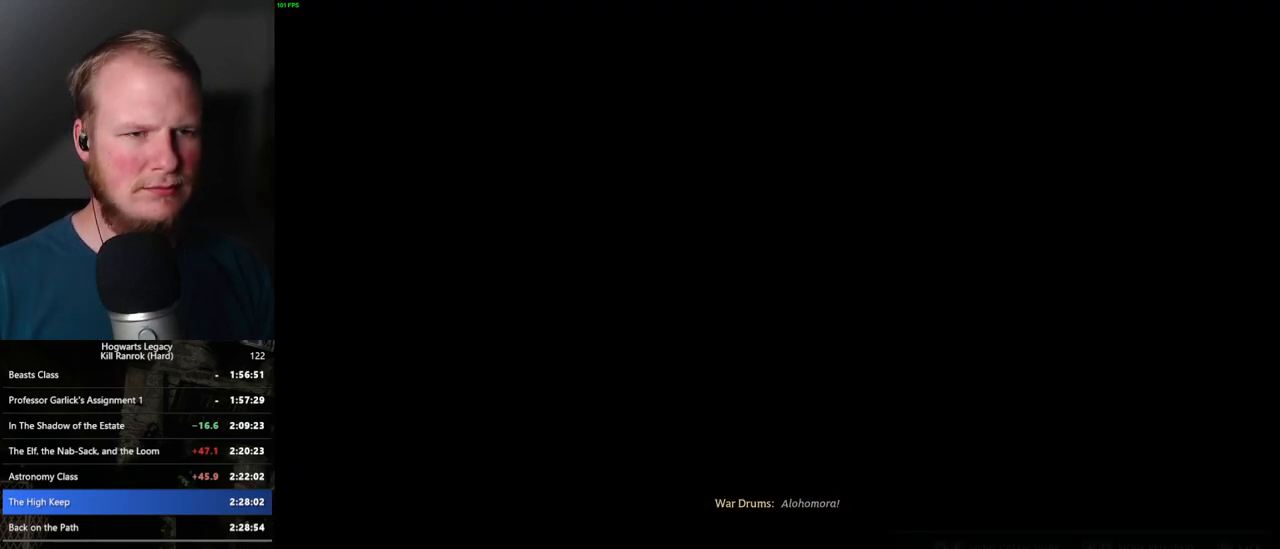
{"keys": ["d", "q"], "mouse": [], "events": [[400, "d", "down"], [400, "q", "down"]]}
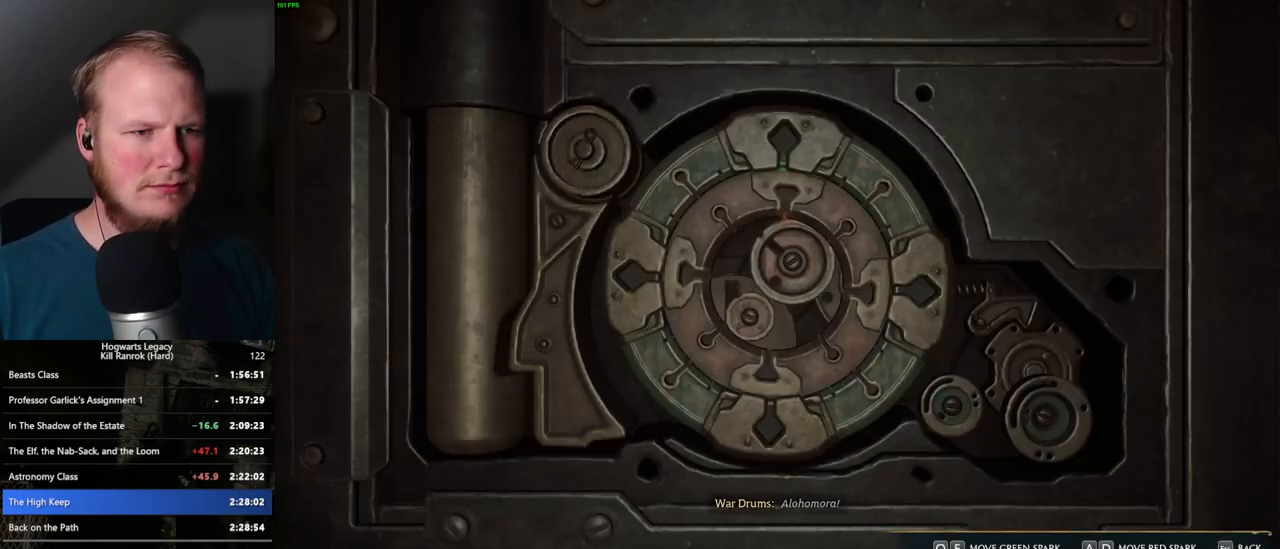
{"keys": ["a", "e"], "mouse": [], "events": [[17, "d", "up"], [33, "q", "up"], [133, "e", "down"], [150, "a", "down"]]}
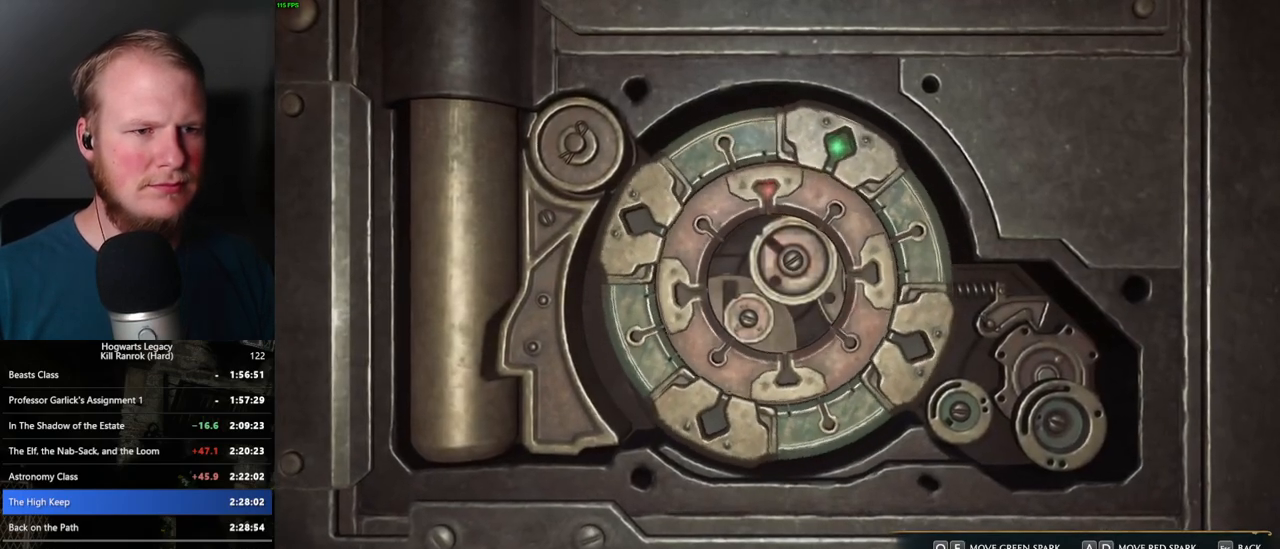
{"keys": ["a", "e"], "mouse": [], "events": []}